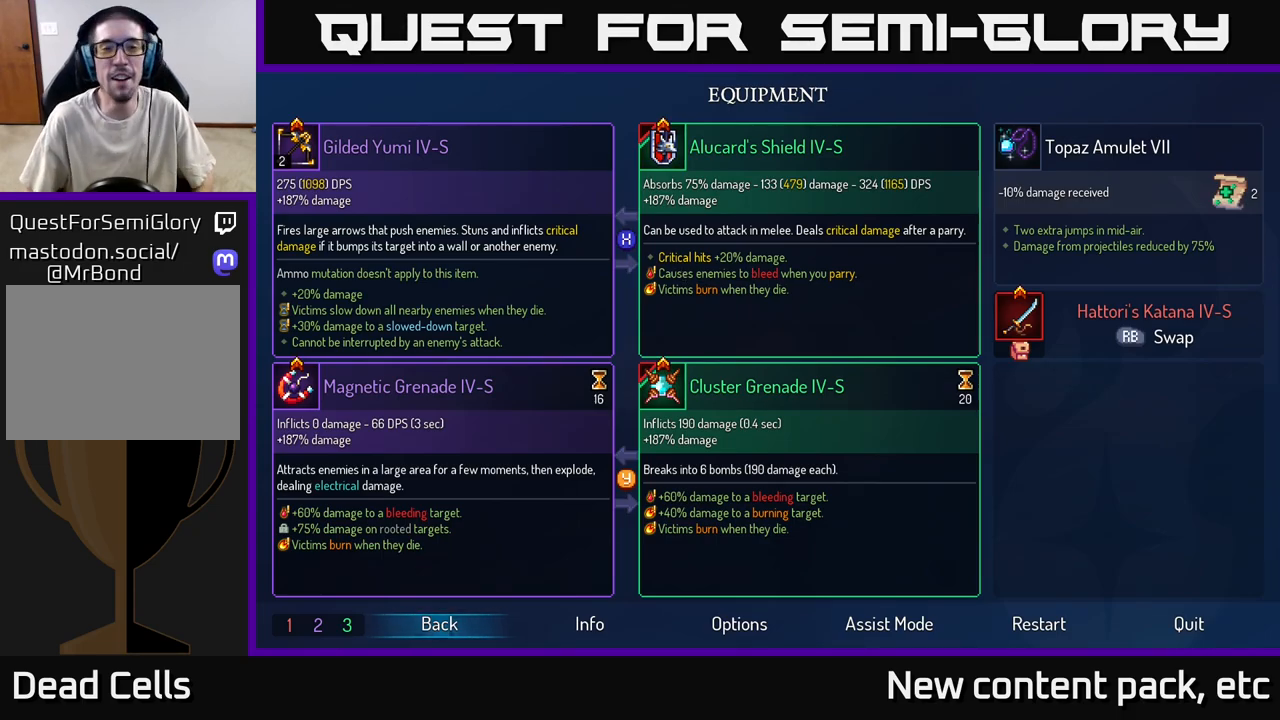
Gameplay with a controller (Xbox layout); each line is a JSON object with the inputs held at the frame after it. "events" lists button and stick changes between this image and that frame as [ms after this image, input, new state], when the widget could be followed in between.
{"buttons": ["START"], "left_stick": "center", "right_stick": "center", "events": [[450, "START", "down"]]}
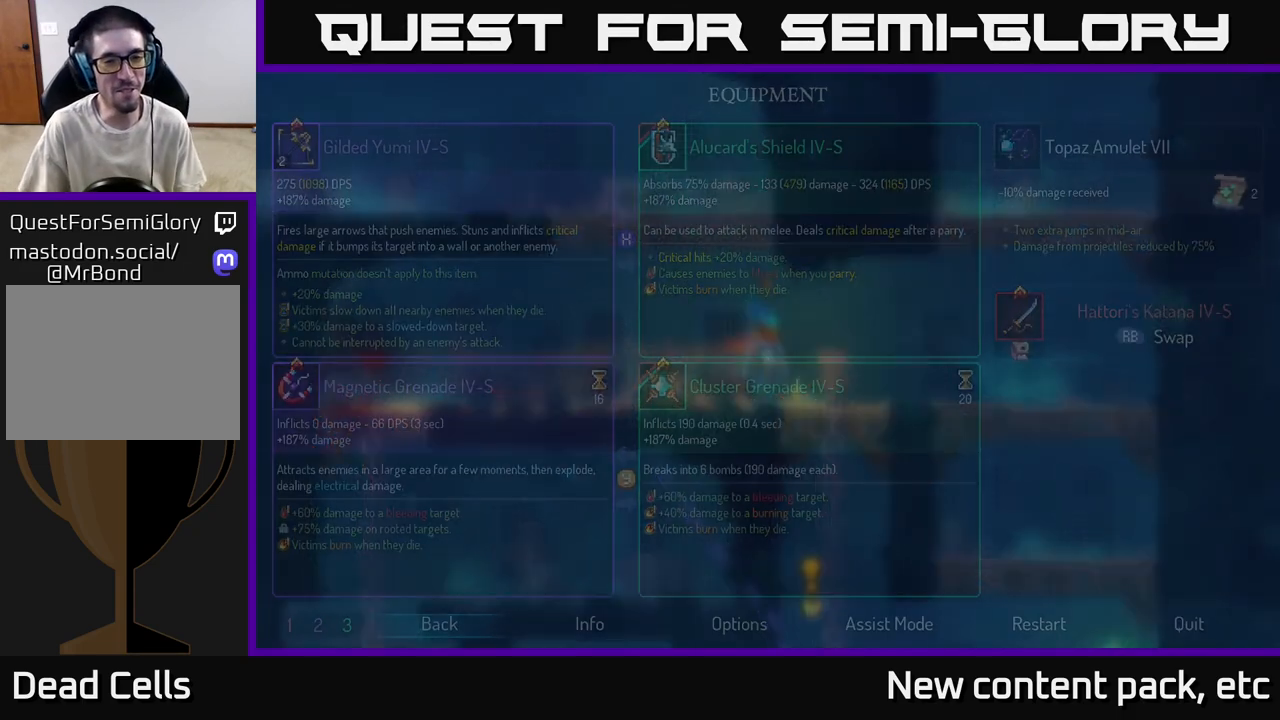
{"buttons": [], "left_stick": "right", "right_stick": "center", "events": [[83, "START", "up"], [167, "left_stick", "up-left"], [450, "left_stick", "right"]]}
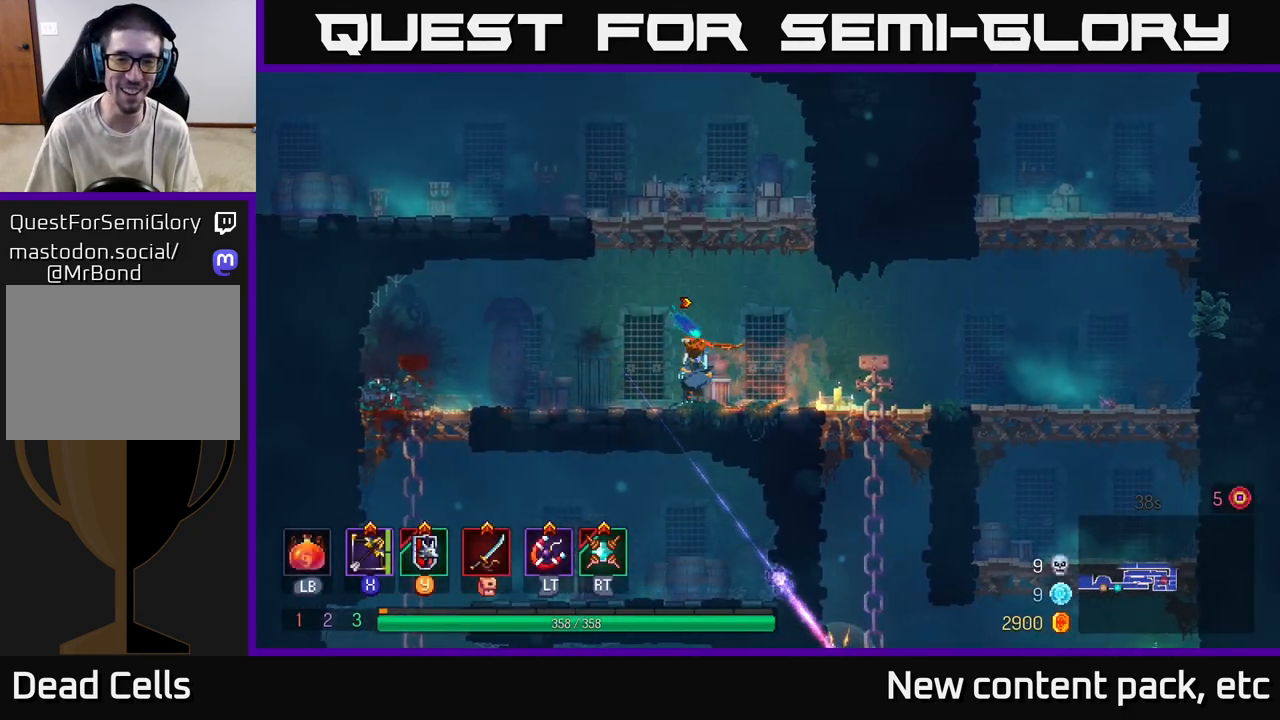
{"buttons": ["A"], "left_stick": "down", "right_stick": "center", "events": [[433, "left_stick", "down"], [483, "A", "down"]]}
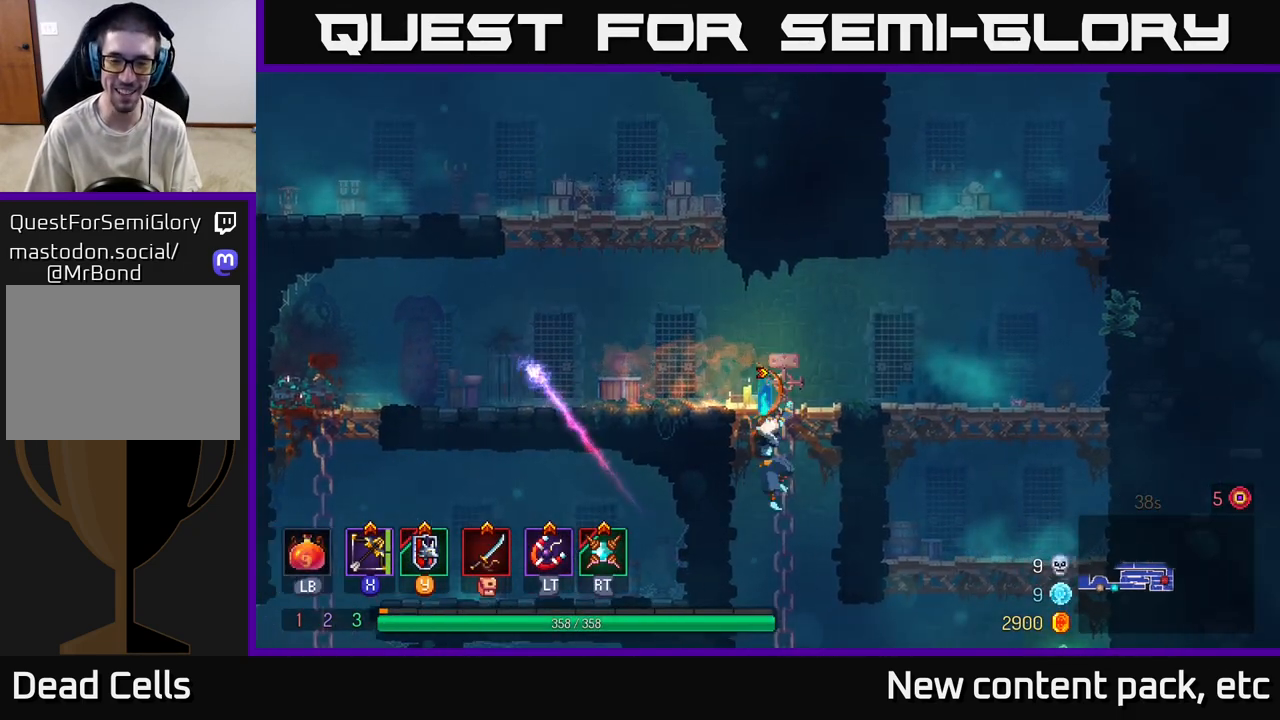
{"buttons": [], "left_stick": "center", "right_stick": "center", "events": [[17, "A", "up"], [83, "A", "down"], [167, "A", "up"], [317, "left_stick", "center"]]}
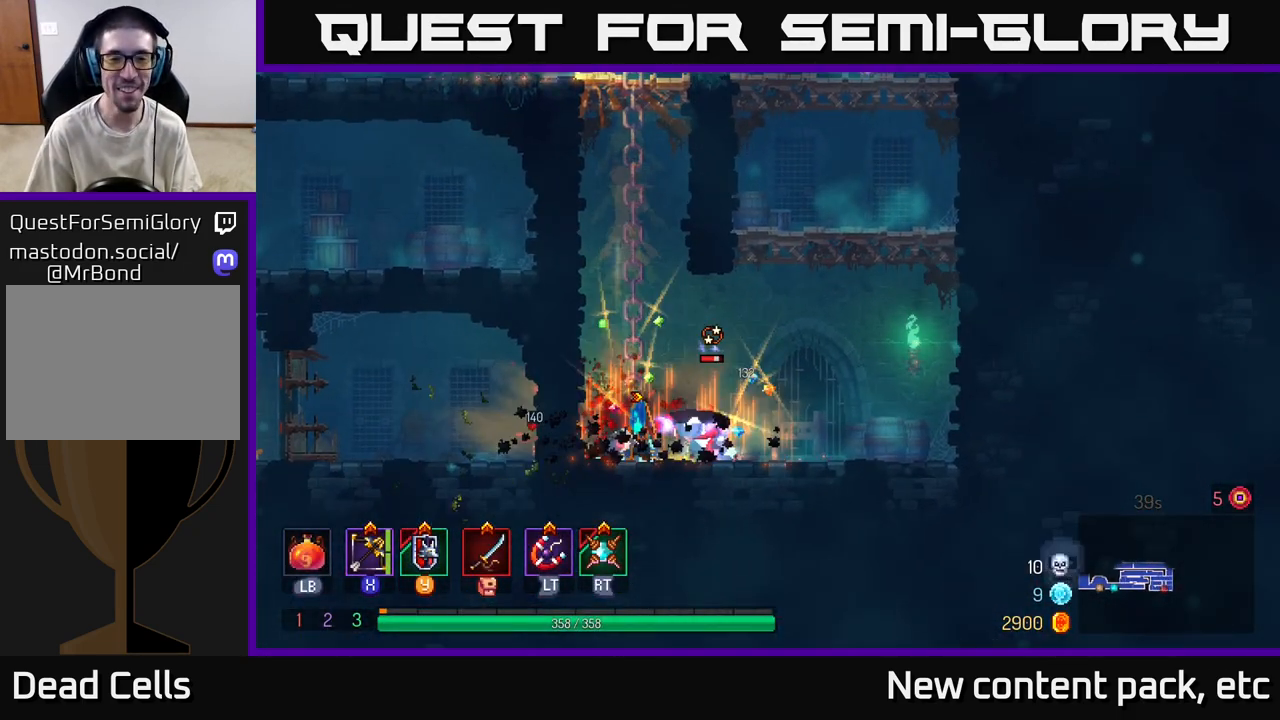
{"buttons": [], "left_stick": "down", "right_stick": "center", "events": [[67, "left_stick", "right"], [117, "X", "down"], [217, "X", "up"], [250, "left_stick", "down"]]}
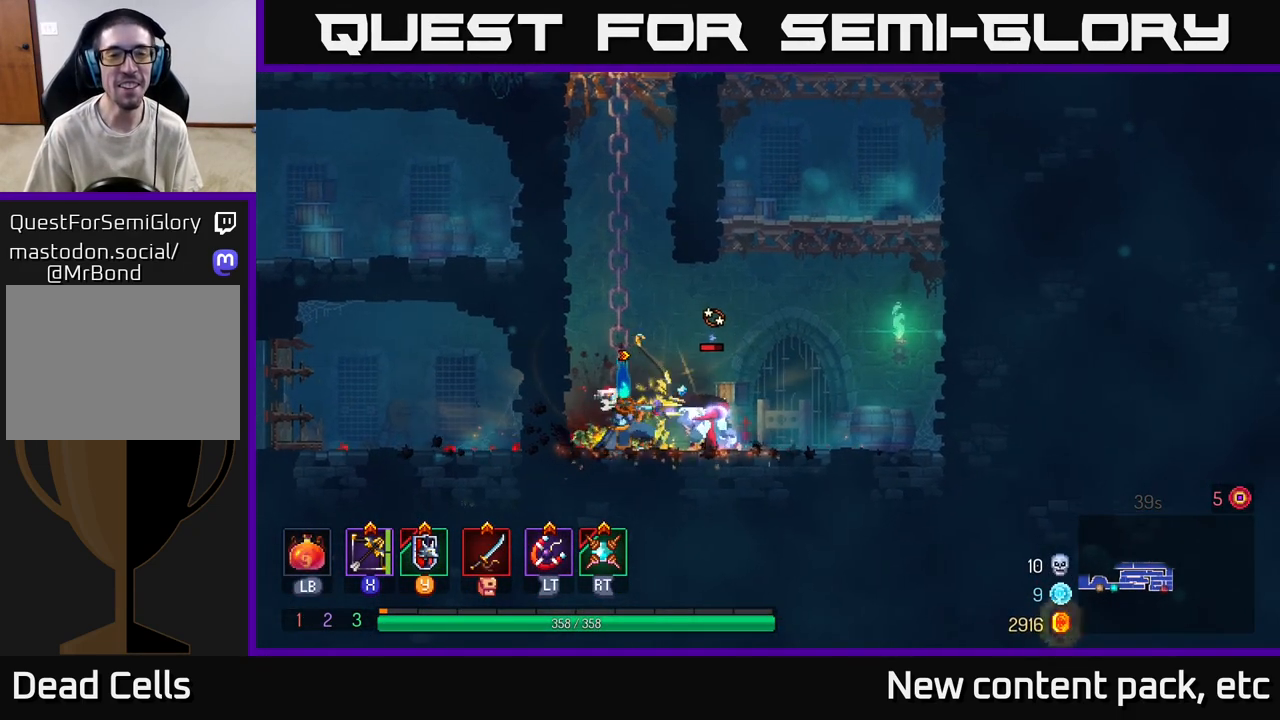
{"buttons": [], "left_stick": "right", "right_stick": "center", "events": [[367, "left_stick", "right"]]}
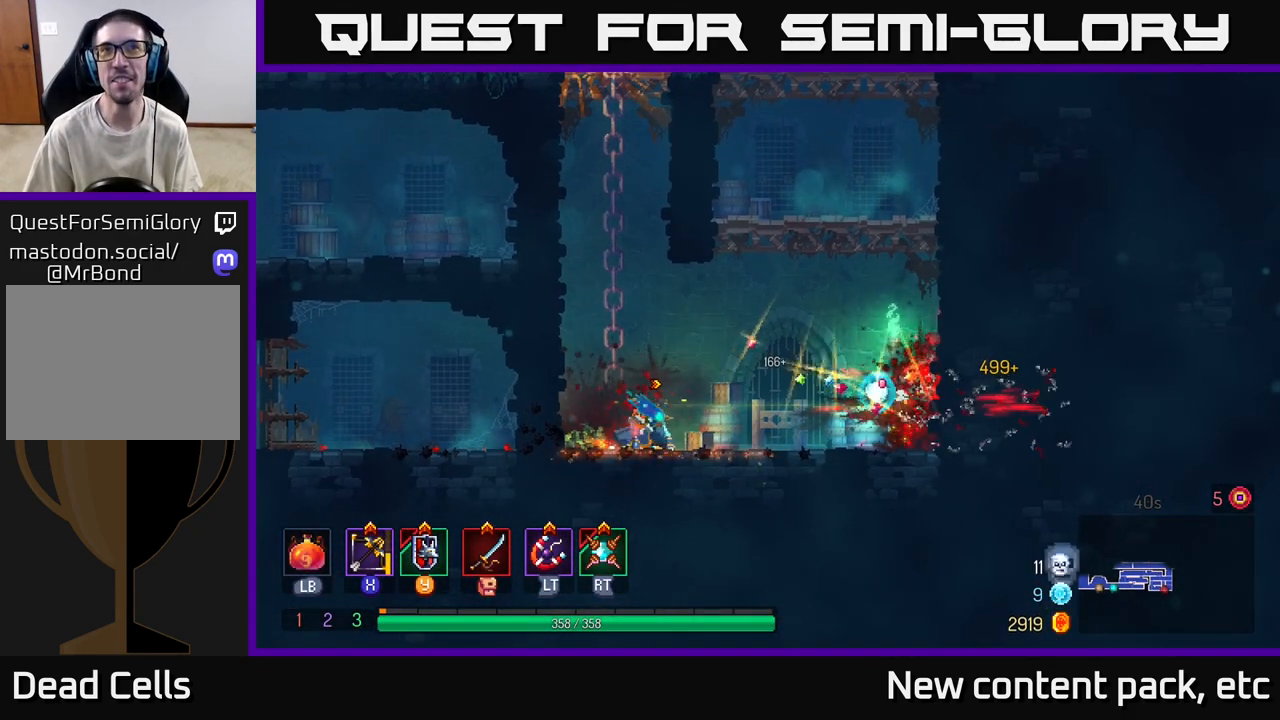
{"buttons": ["A"], "left_stick": "right", "right_stick": "center", "events": [[267, "A", "down"], [367, "A", "up"], [450, "A", "down"]]}
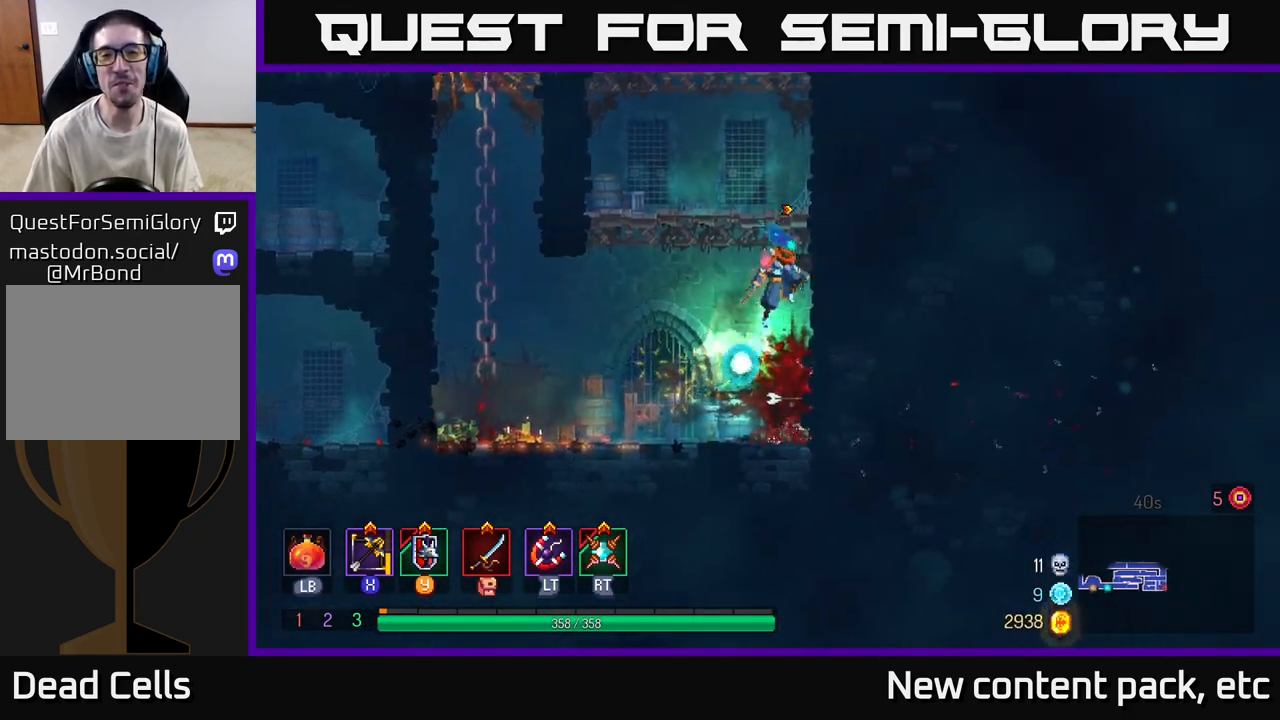
{"buttons": ["A"], "left_stick": "right", "right_stick": "center", "events": [[83, "A", "up"], [433, "A", "down"]]}
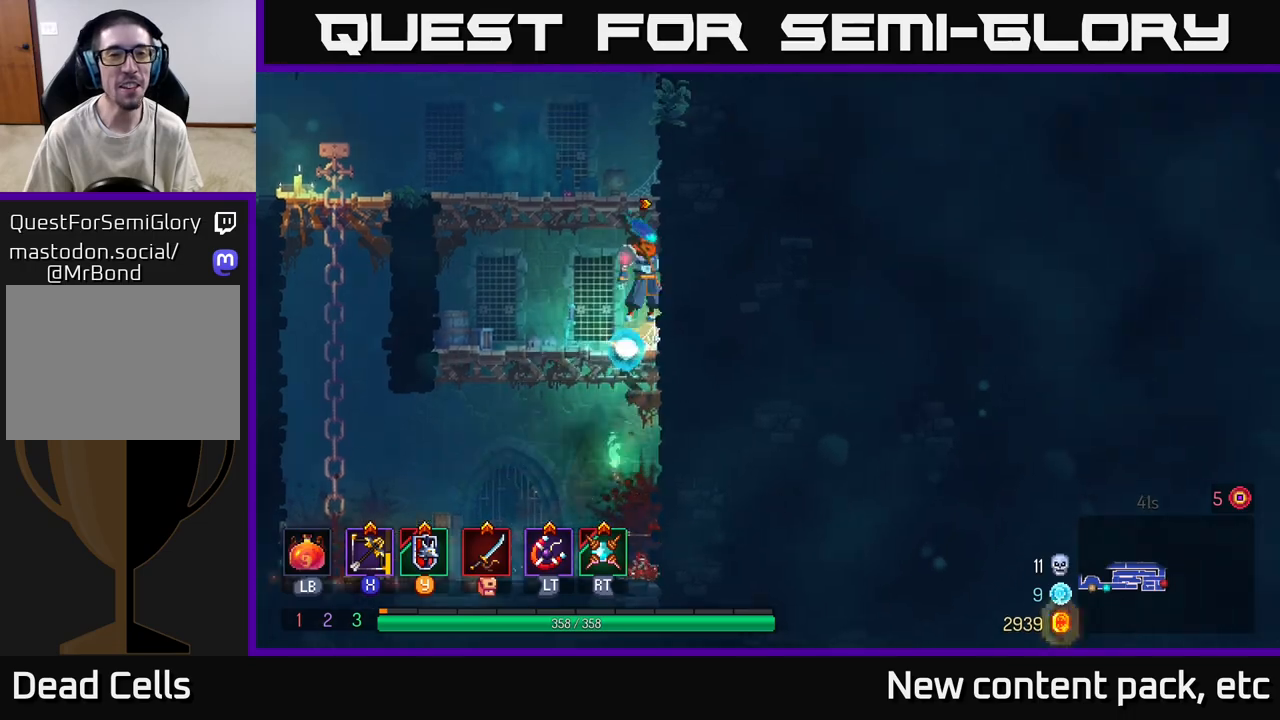
{"buttons": ["A"], "left_stick": "left", "right_stick": "center", "events": [[67, "A", "up"], [367, "left_stick", "left"], [500, "A", "down"]]}
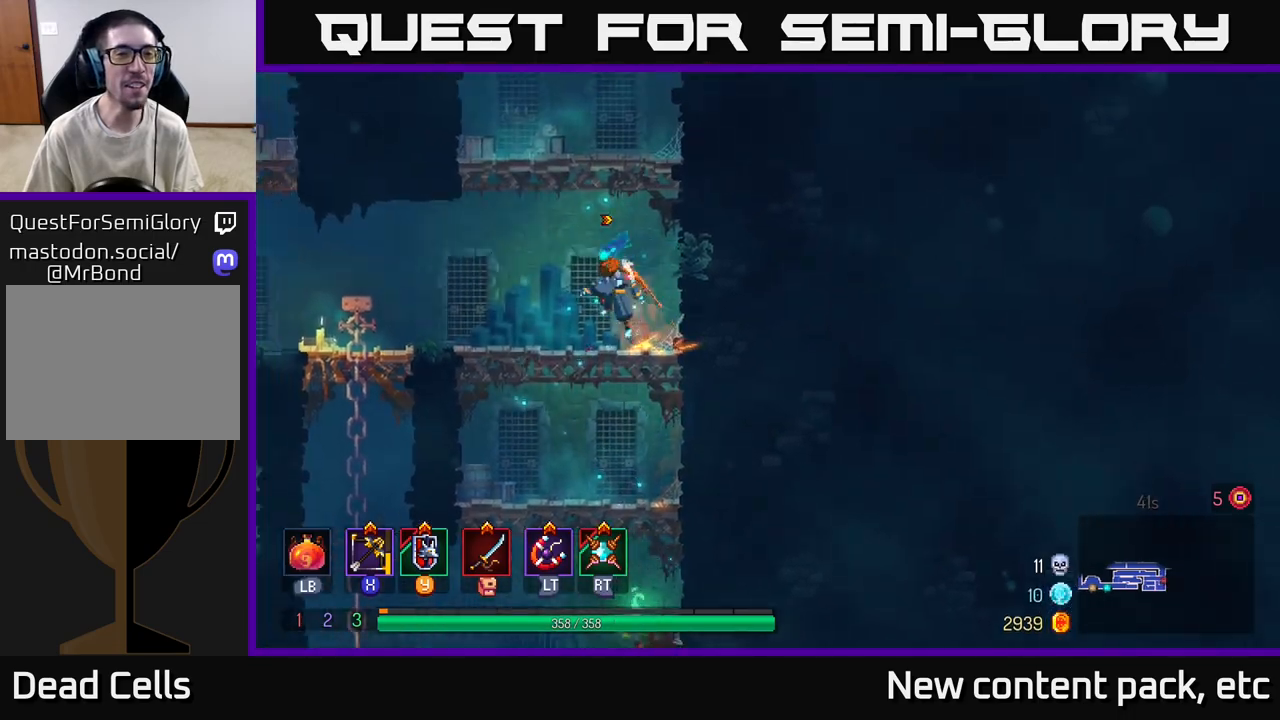
{"buttons": [], "left_stick": "left", "right_stick": "center", "events": [[117, "A", "up"], [117, "left_stick", "up"], [183, "A", "down"], [233, "left_stick", "up-right"], [333, "A", "up"], [467, "left_stick", "left"]]}
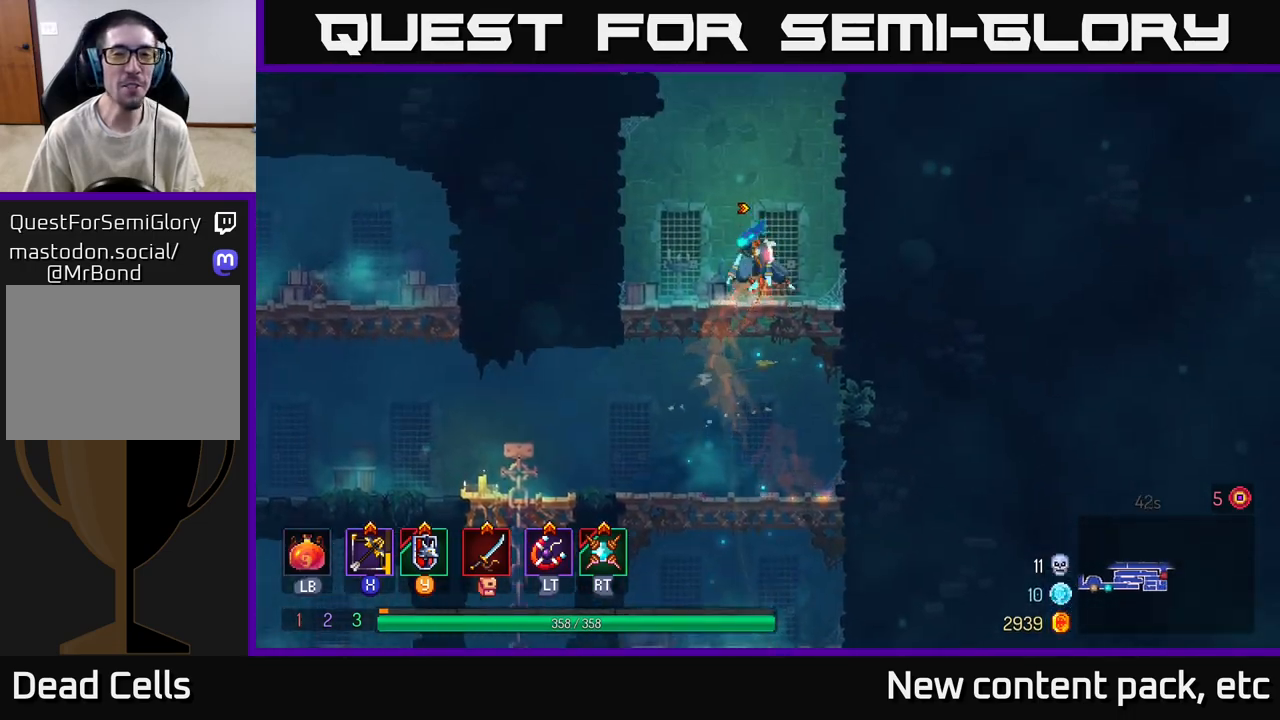
{"buttons": [], "left_stick": "left", "right_stick": "center", "events": [[83, "left_stick", "center"], [133, "left_stick", "left"], [250, "A", "down"], [350, "A", "up"]]}
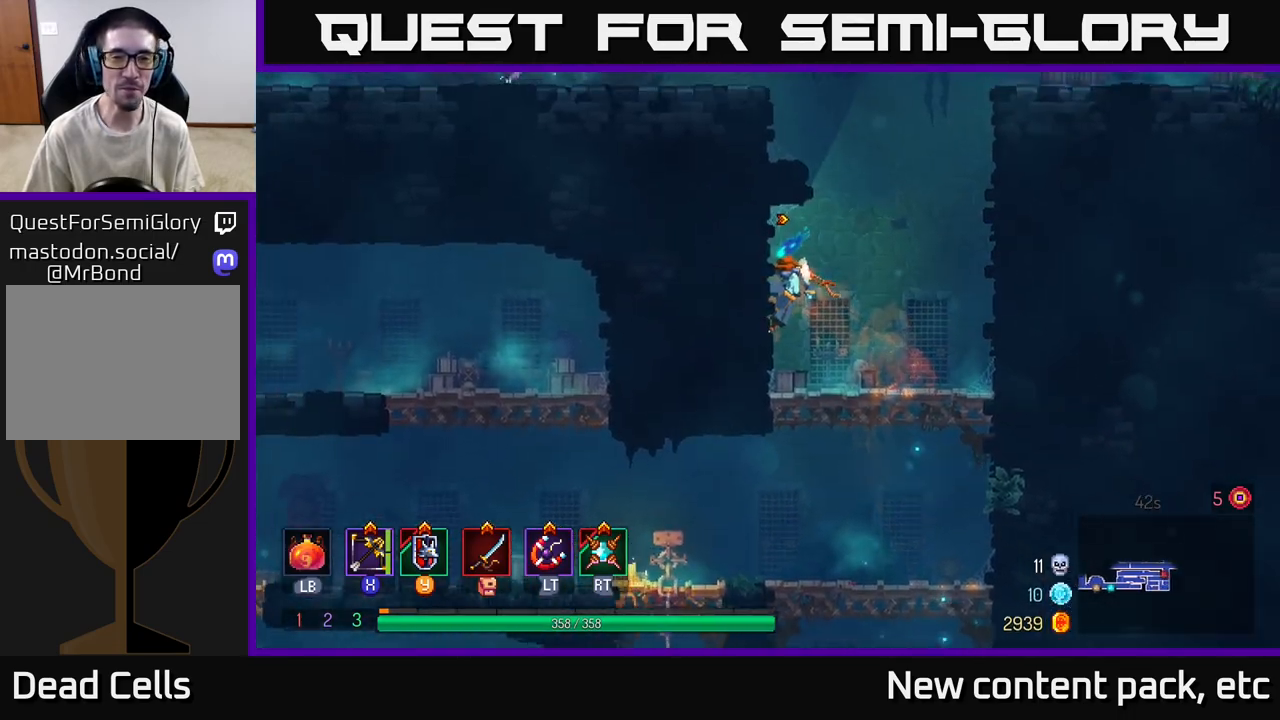
{"buttons": ["A"], "left_stick": "right", "right_stick": "center", "events": [[83, "left_stick", "right"], [100, "A", "down"], [250, "A", "up"], [367, "A", "down"]]}
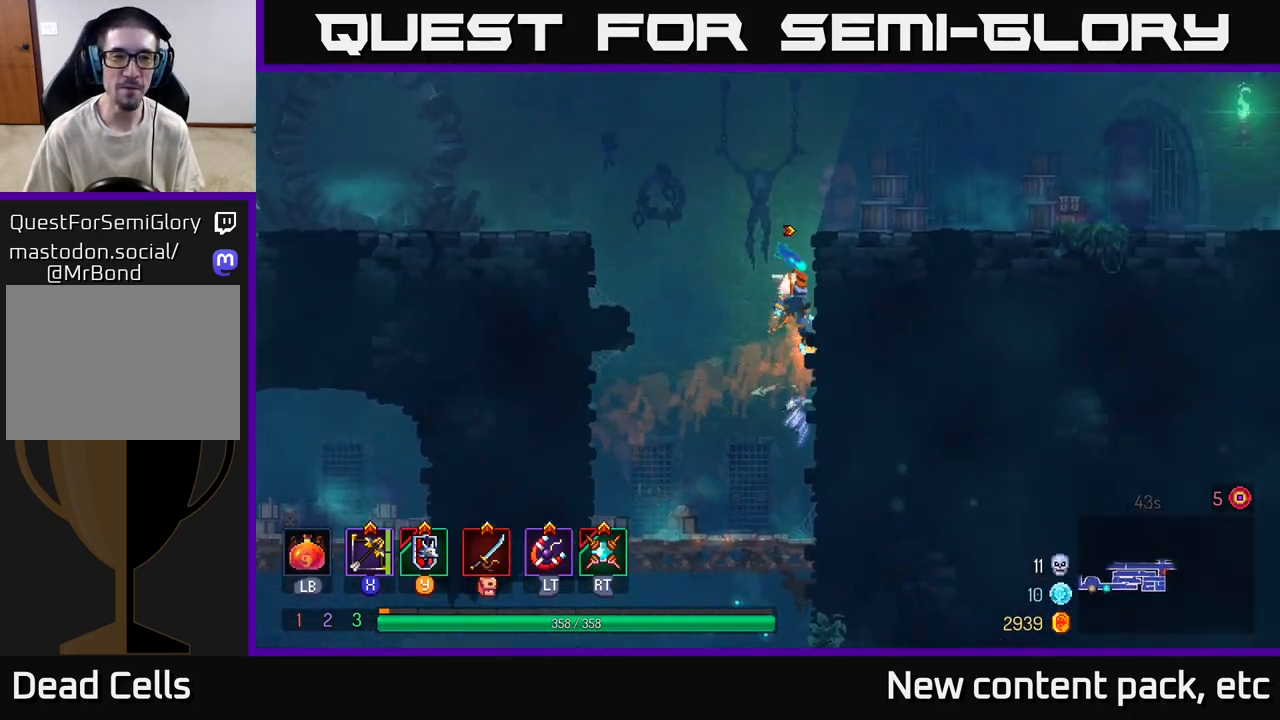
{"buttons": ["A"], "left_stick": "left", "right_stick": "center", "events": [[33, "A", "up"], [133, "left_stick", "left"], [233, "A", "down"], [383, "A", "up"], [467, "A", "down"]]}
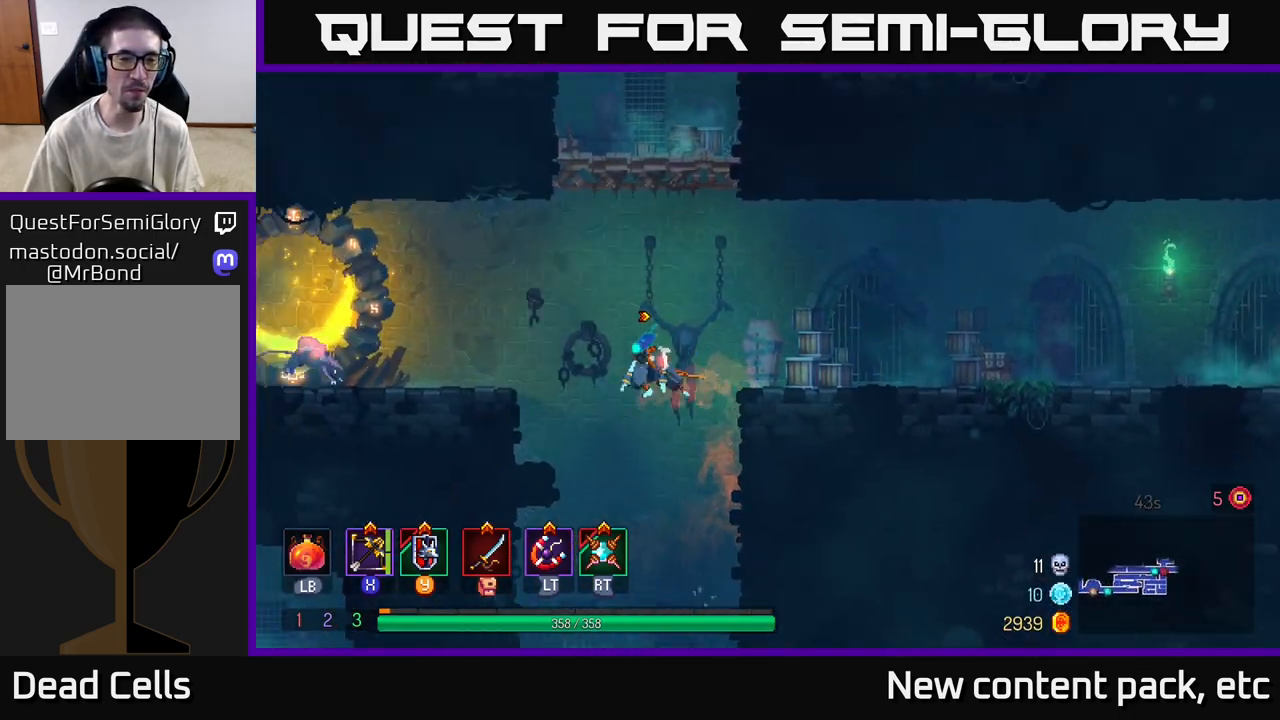
{"buttons": ["X"], "left_stick": "down", "right_stick": "center", "events": [[67, "A", "up"], [367, "left_stick", "down"], [450, "X", "down"]]}
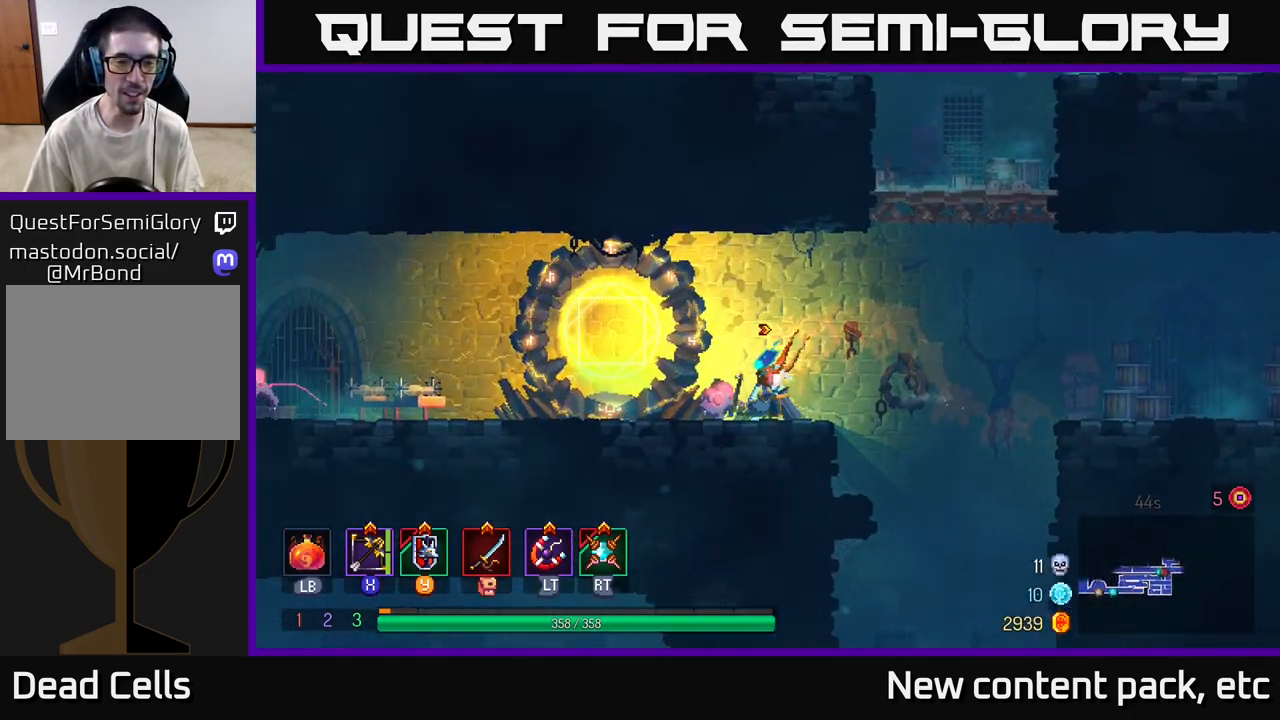
{"buttons": [], "left_stick": "down", "right_stick": "center", "events": [[50, "X", "up"]]}
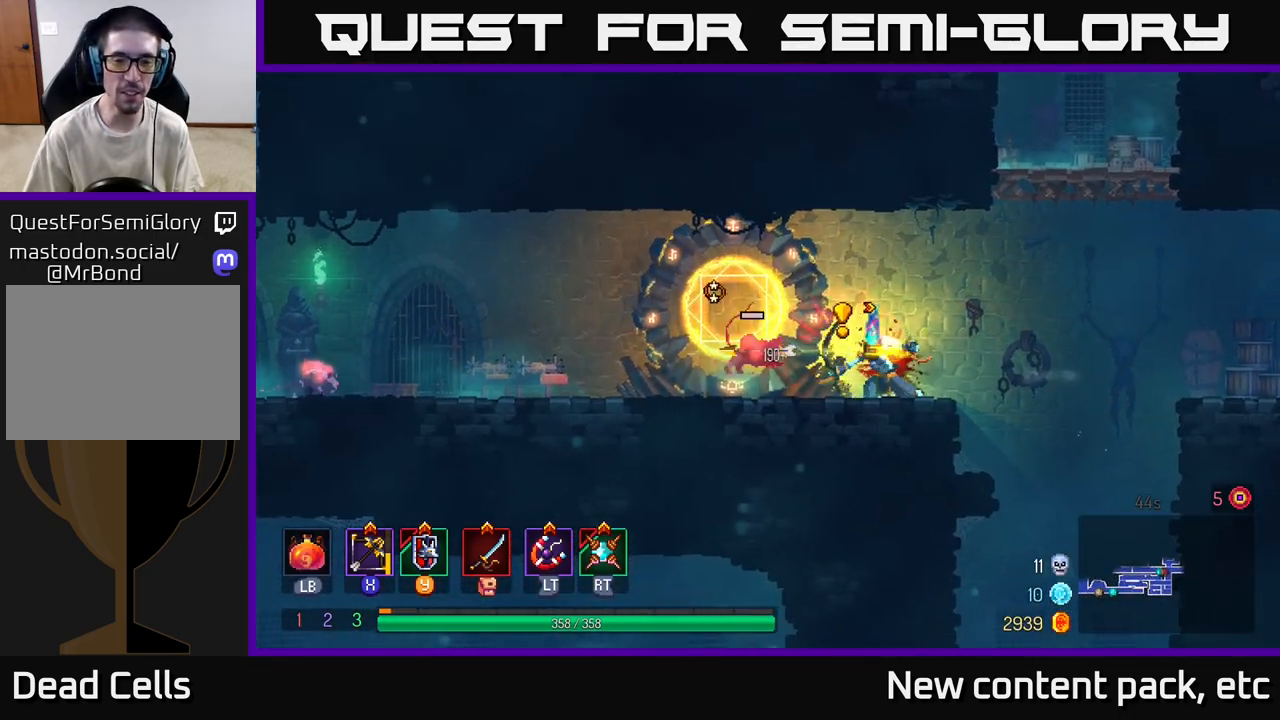
{"buttons": [], "left_stick": "left", "right_stick": "center", "events": [[50, "left_stick", "left"]]}
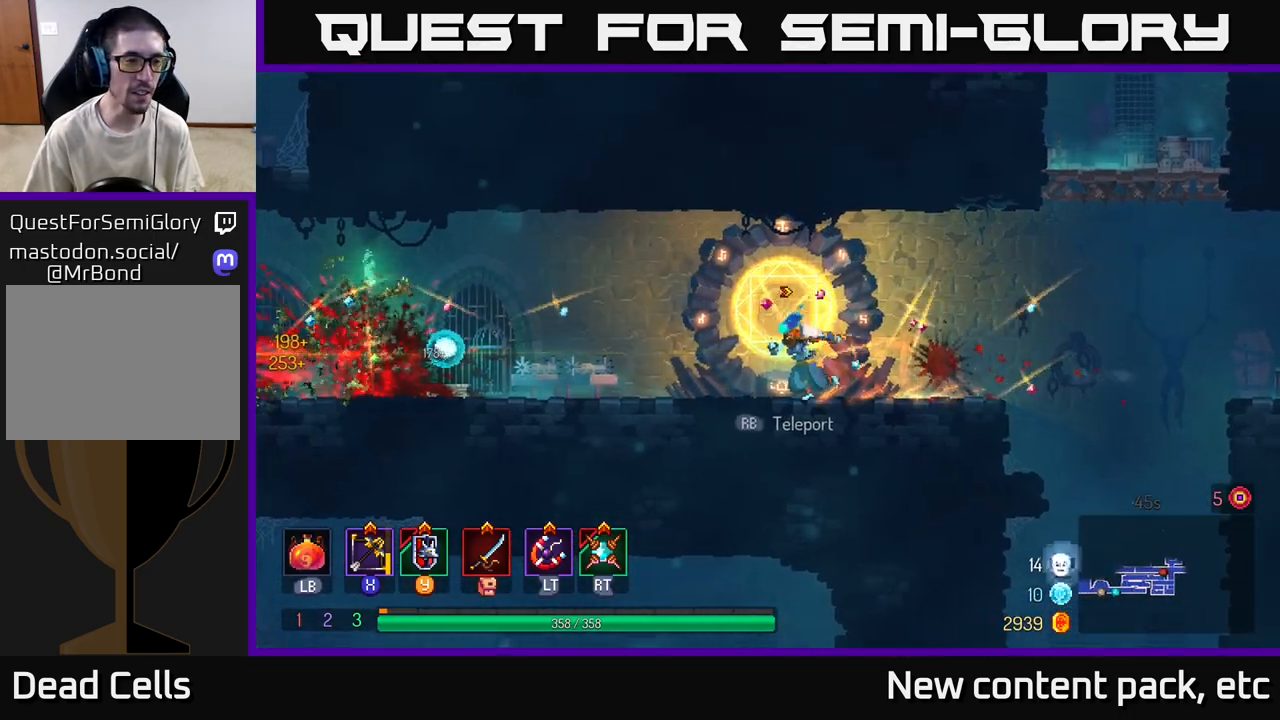
{"buttons": ["B"], "left_stick": "left", "right_stick": "center", "events": [[450, "B", "down"]]}
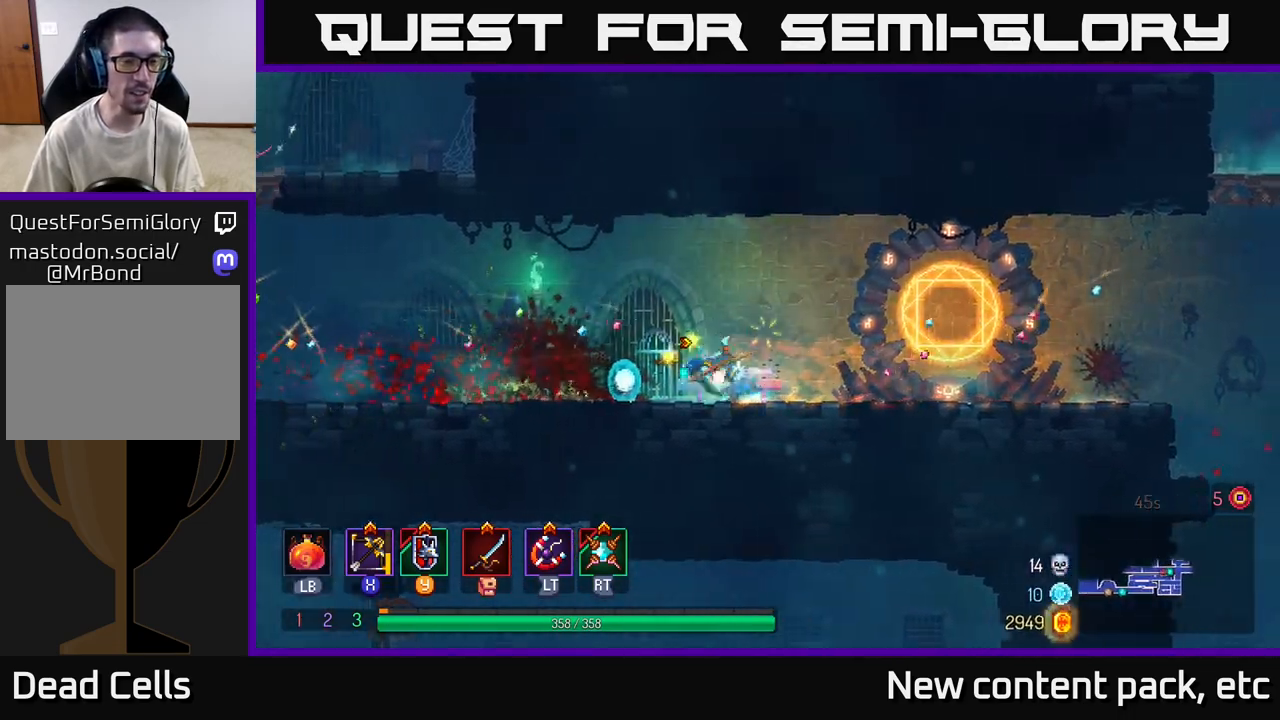
{"buttons": [], "left_stick": "left", "right_stick": "center", "events": [[117, "B", "up"]]}
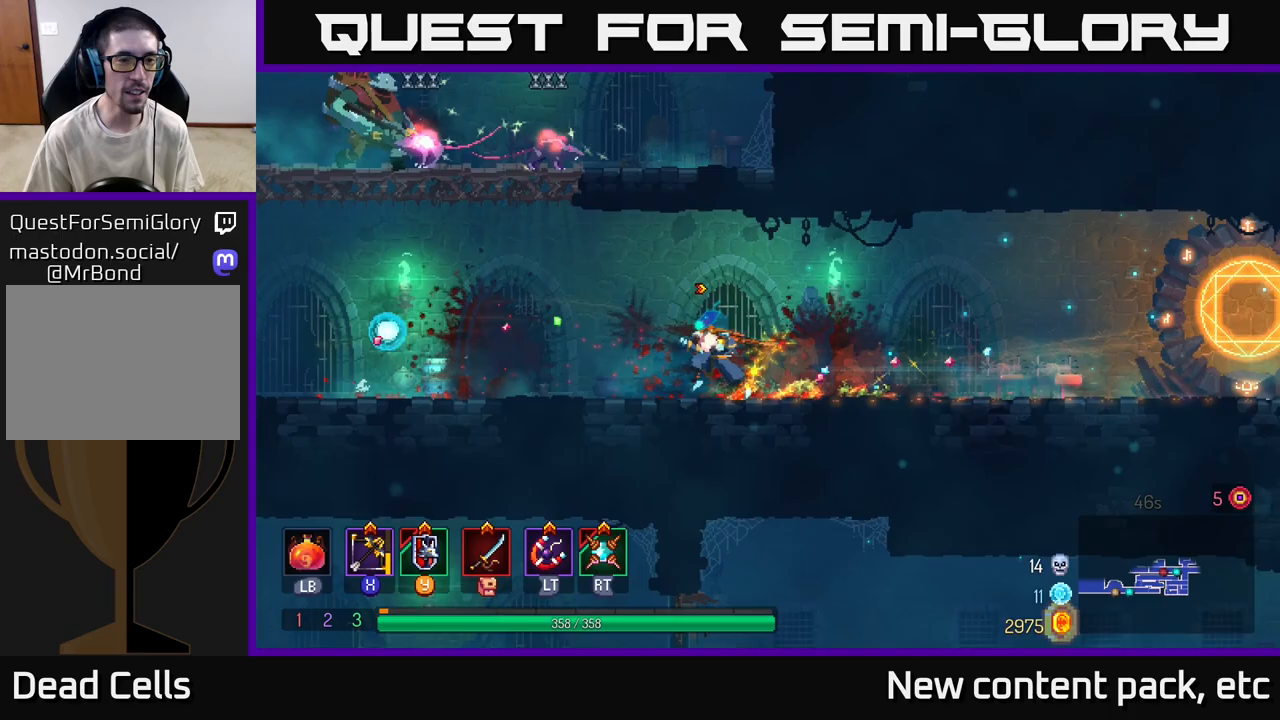
{"buttons": [], "left_stick": "left", "right_stick": "center", "events": [[333, "A", "down"], [450, "A", "up"]]}
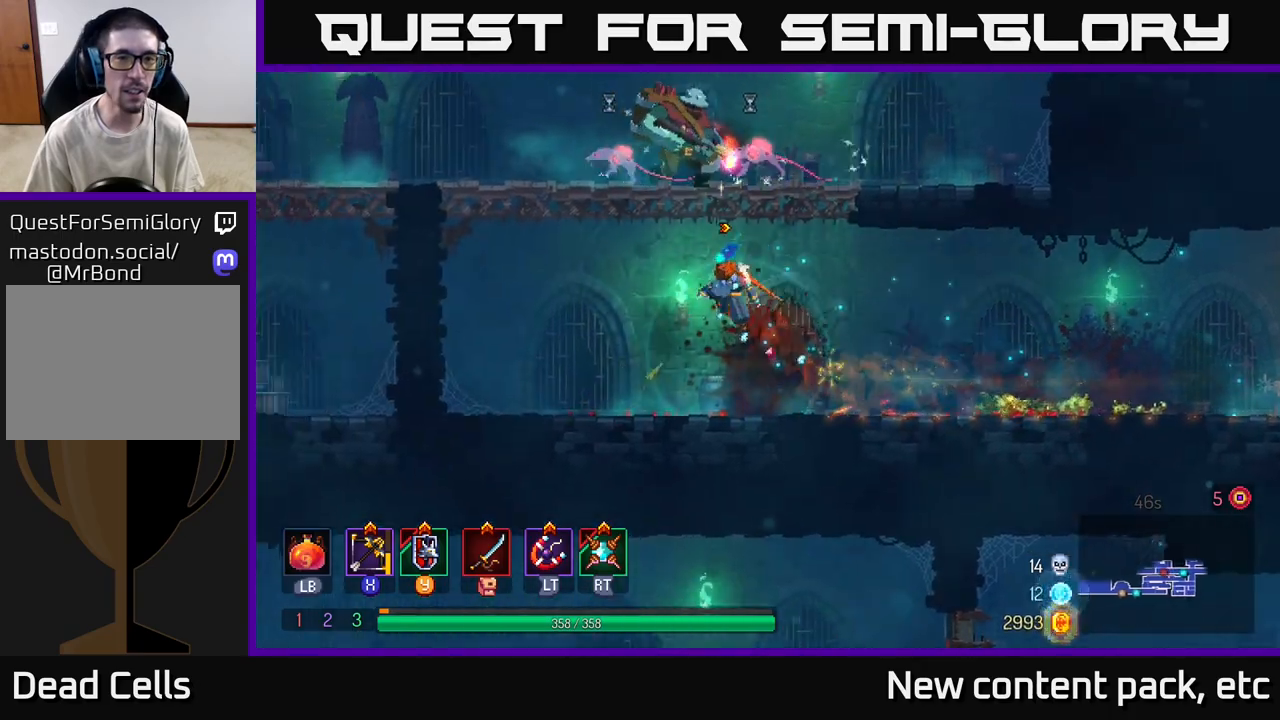
{"buttons": [], "left_stick": "left", "right_stick": "center", "events": [[150, "A", "down"], [300, "A", "up"]]}
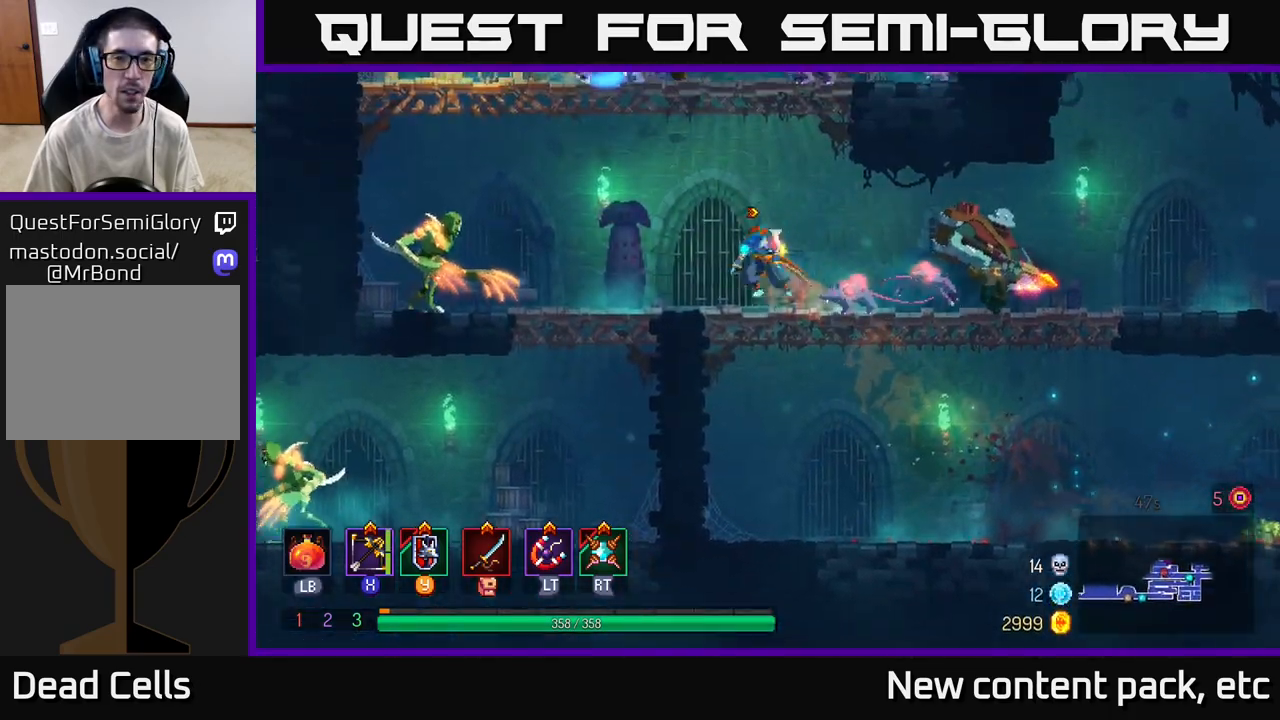
{"buttons": [], "left_stick": "down", "right_stick": "center", "events": [[33, "B", "down"], [150, "B", "up"], [217, "X", "down"], [233, "left_stick", "right"], [317, "X", "up"], [367, "left_stick", "down"]]}
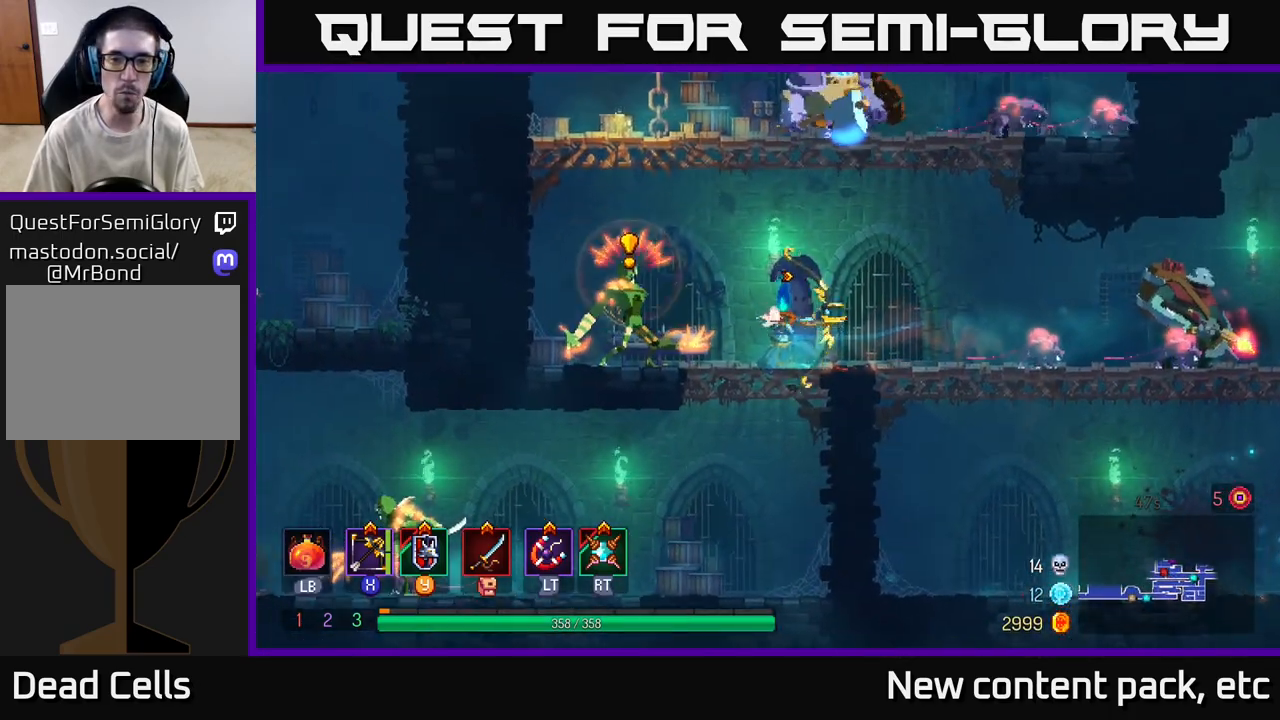
{"buttons": [], "left_stick": "left", "right_stick": "center", "events": [[367, "left_stick", "left"], [383, "B", "down"], [450, "B", "up"]]}
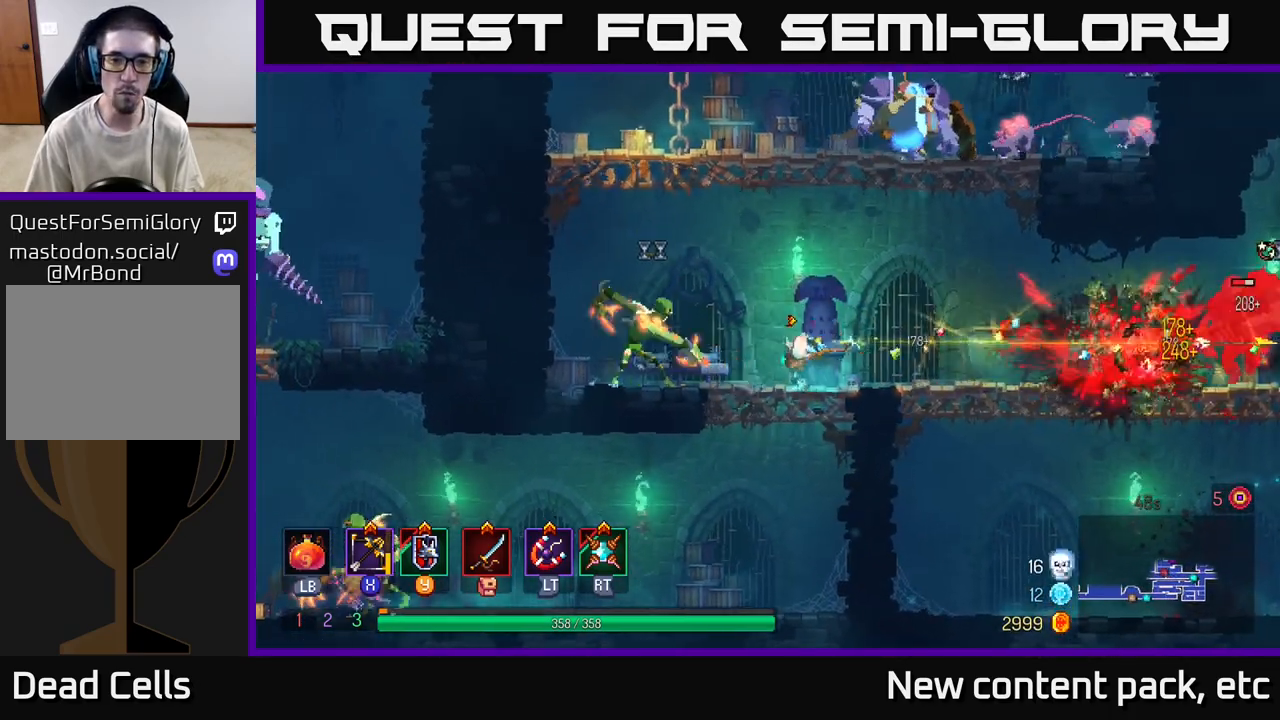
{"buttons": ["X"], "left_stick": "right", "right_stick": "center", "events": [[17, "B", "down"], [67, "B", "up"], [133, "B", "down"], [200, "B", "up"], [467, "X", "down"], [483, "left_stick", "right"]]}
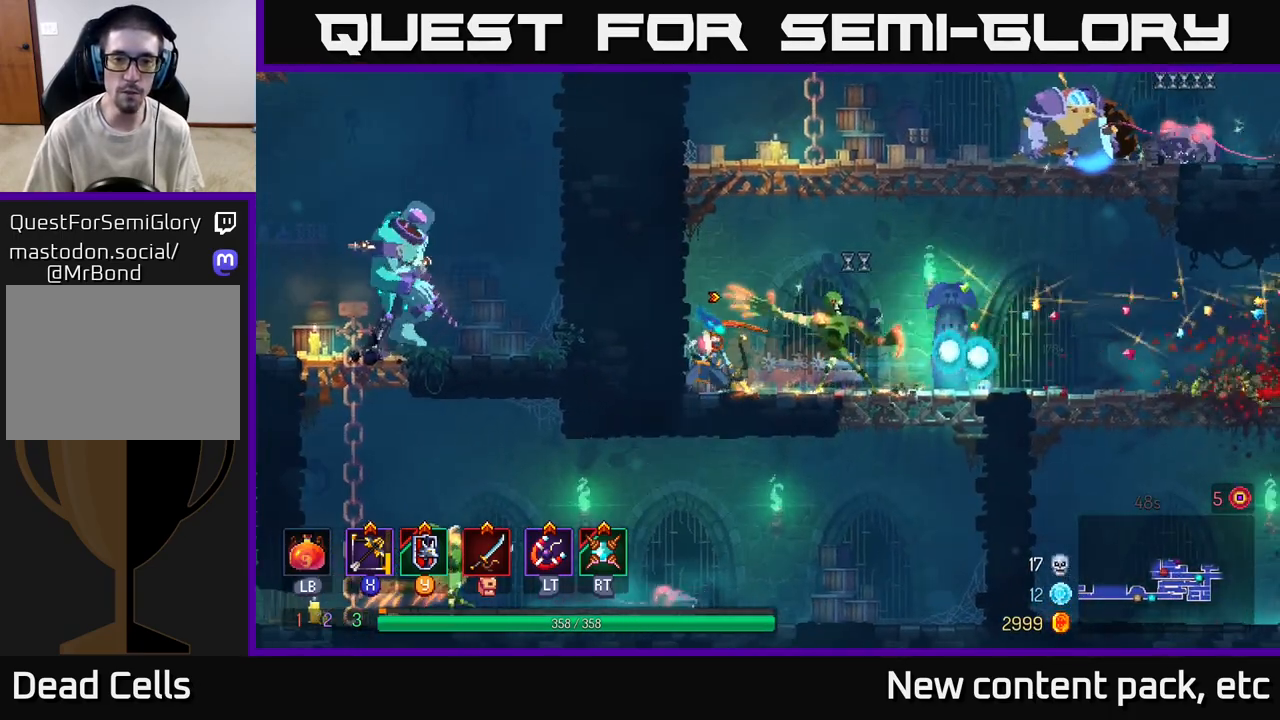
{"buttons": [], "left_stick": "down", "right_stick": "center", "events": [[50, "X", "up"], [117, "left_stick", "down"]]}
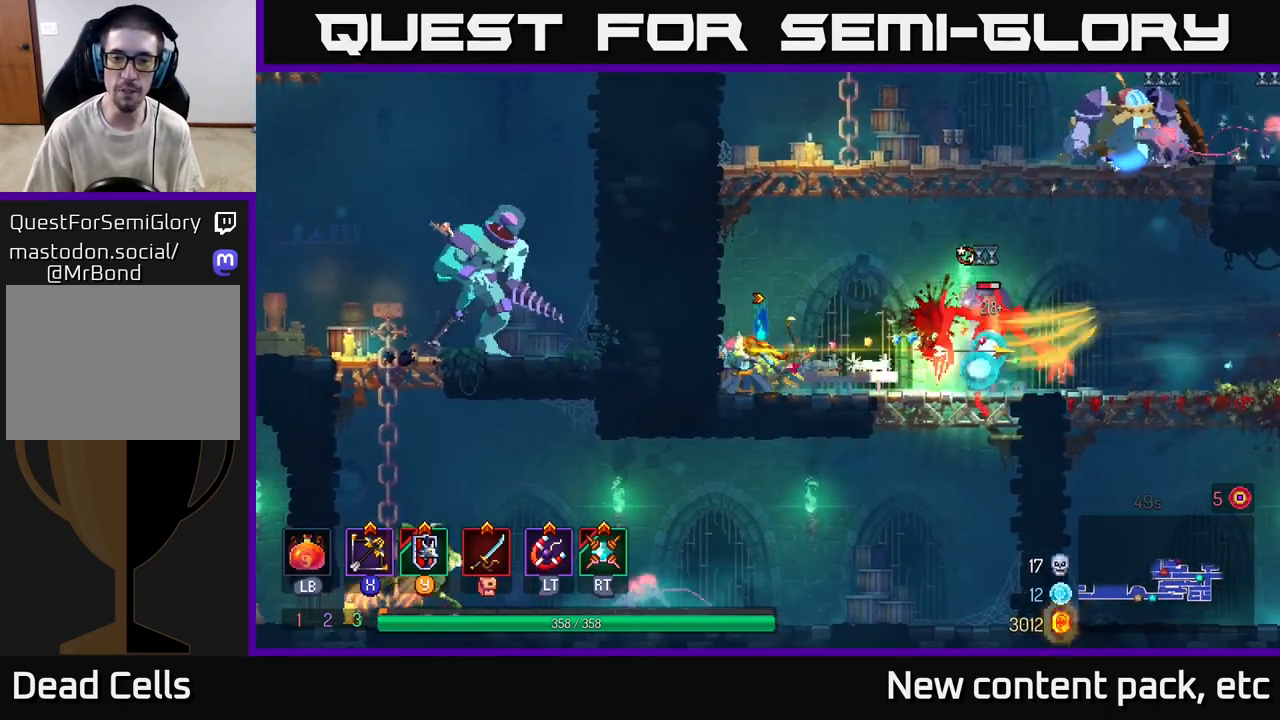
{"buttons": [], "left_stick": "right", "right_stick": "center", "events": [[117, "left_stick", "right"]]}
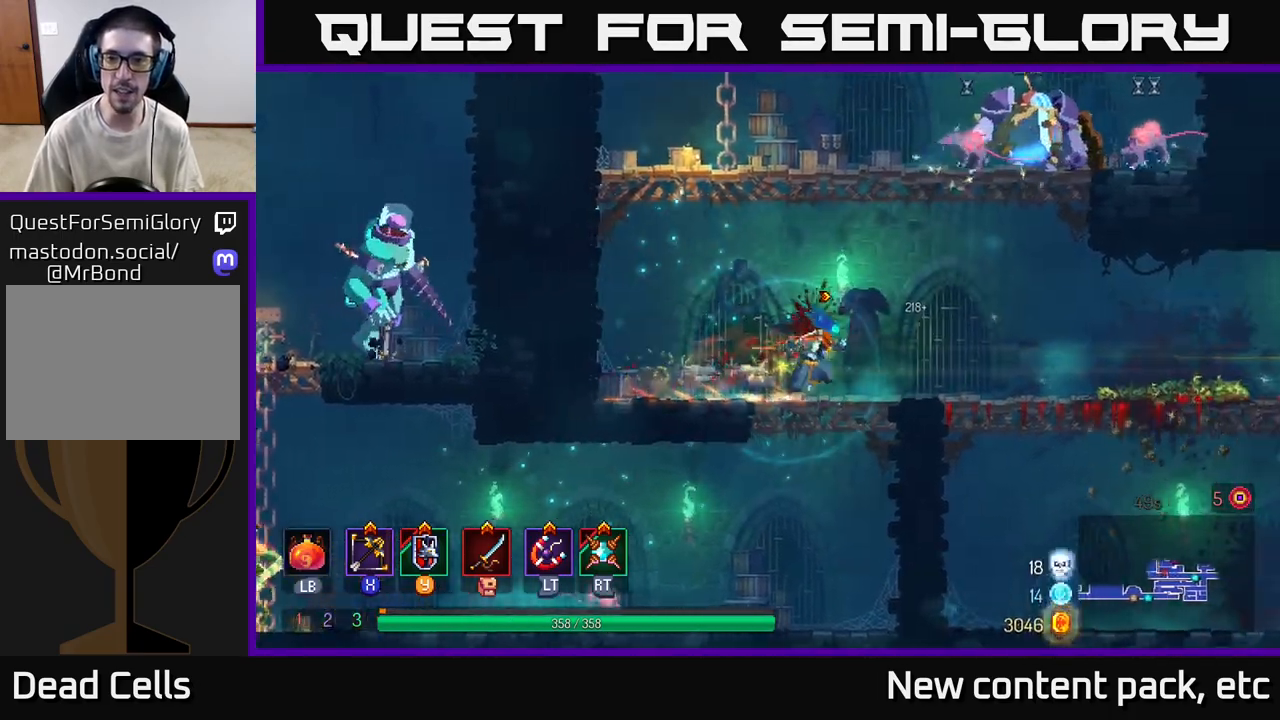
{"buttons": ["X"], "left_stick": "down-right", "right_stick": "center", "events": [[33, "A", "down"], [83, "left_stick", "left"], [150, "A", "up"], [150, "left_stick", "center"], [217, "A", "down"], [333, "left_stick", "right"], [383, "A", "up"], [467, "X", "down"], [500, "left_stick", "down-right"]]}
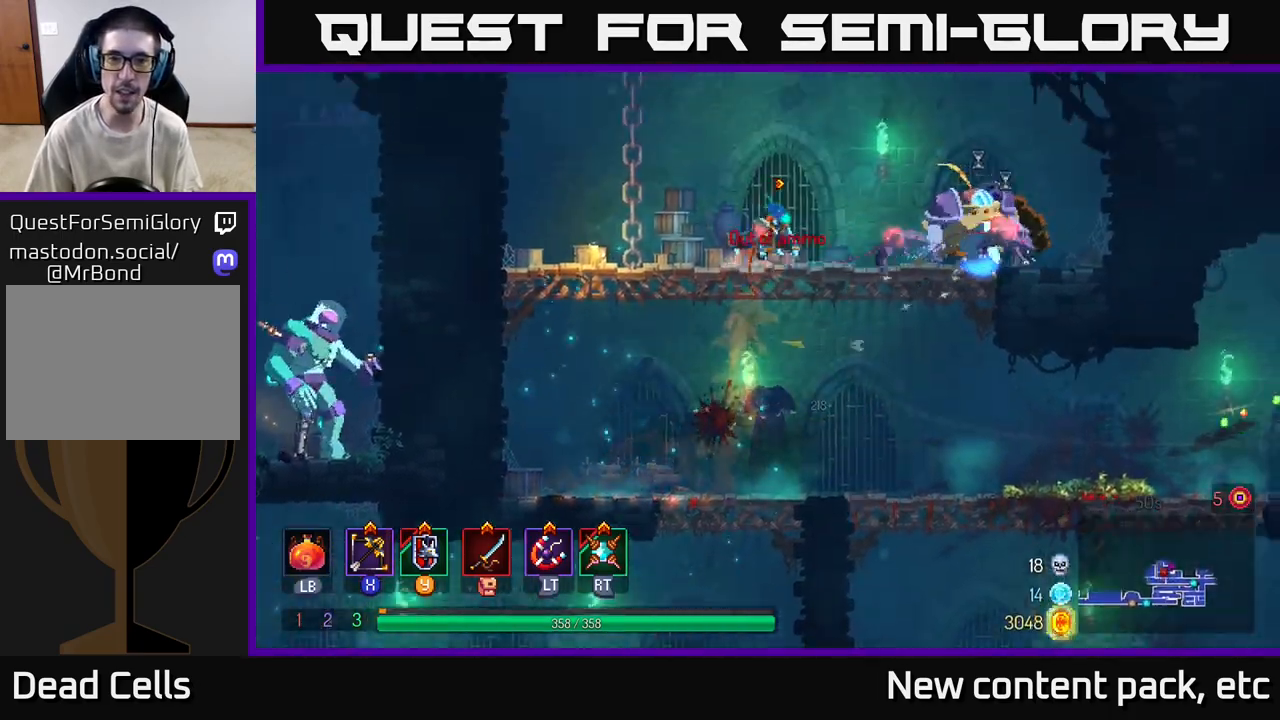
{"buttons": ["X"], "left_stick": "down", "right_stick": "center", "events": [[17, "left_stick", "down"], [83, "X", "up"], [467, "X", "down"]]}
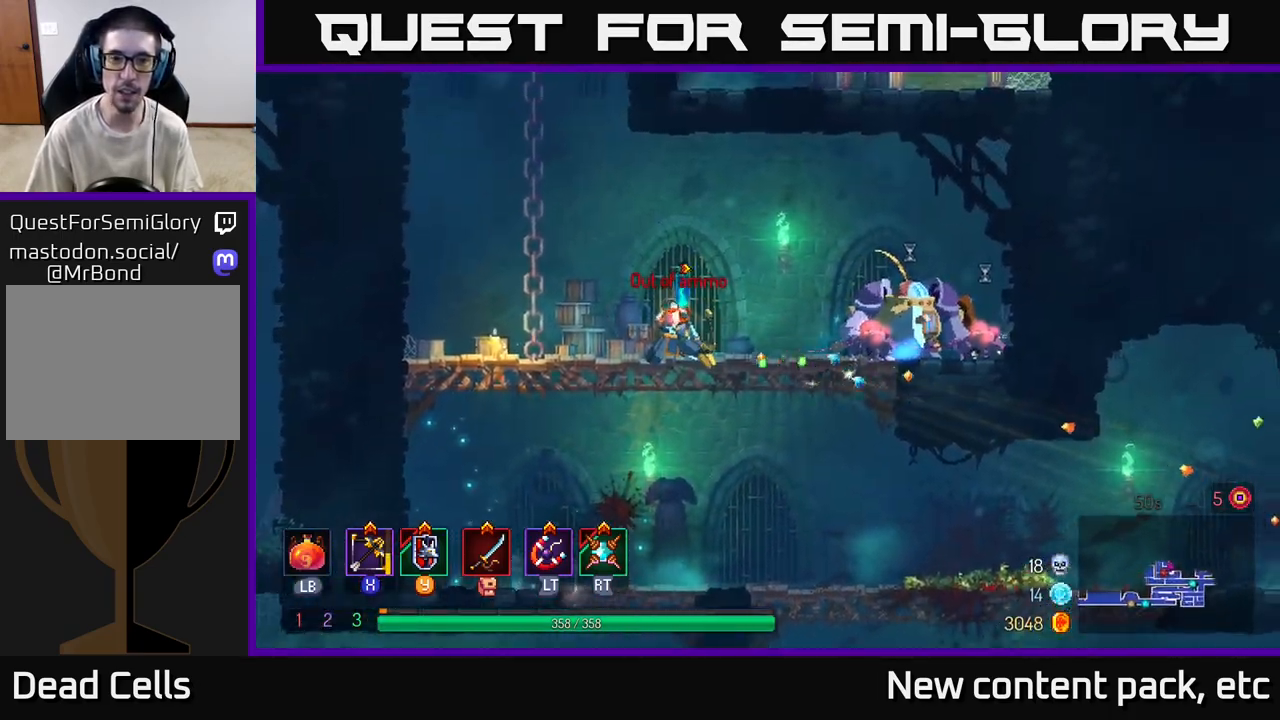
{"buttons": [], "left_stick": "down", "right_stick": "center", "events": [[67, "X", "up"]]}
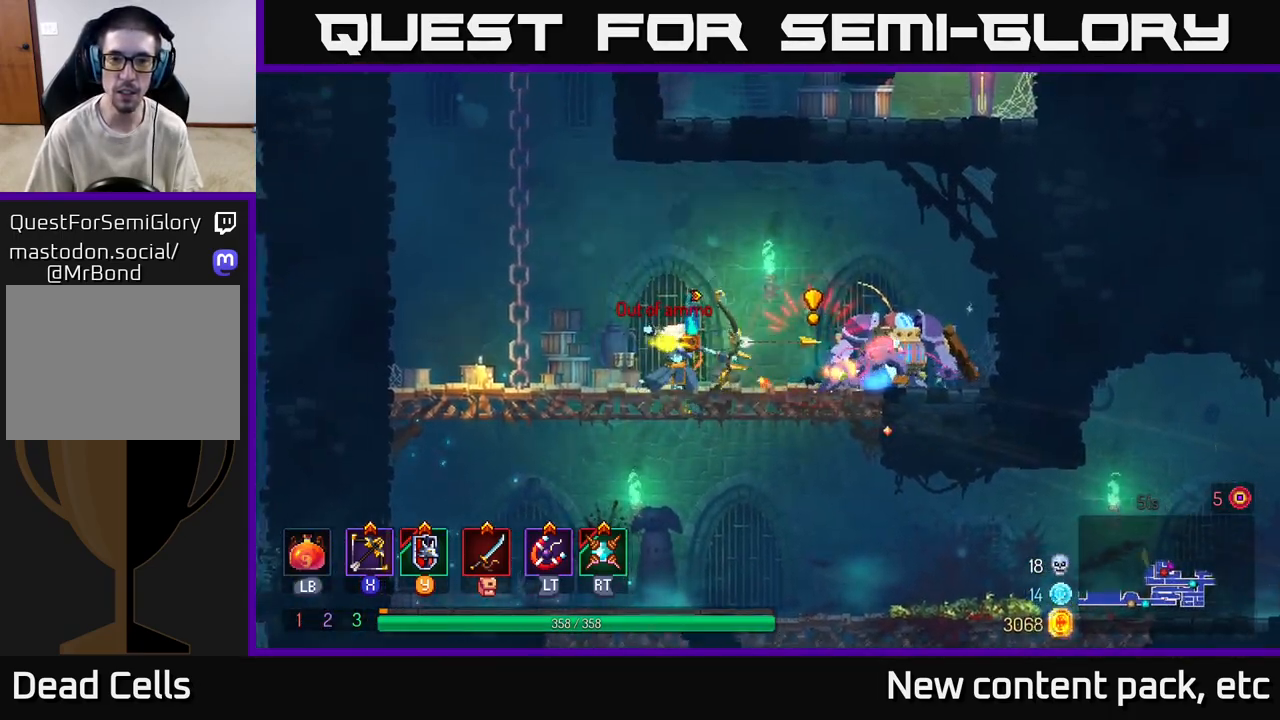
{"buttons": [], "left_stick": "center", "right_stick": "center", "events": [[233, "left_stick", "center"]]}
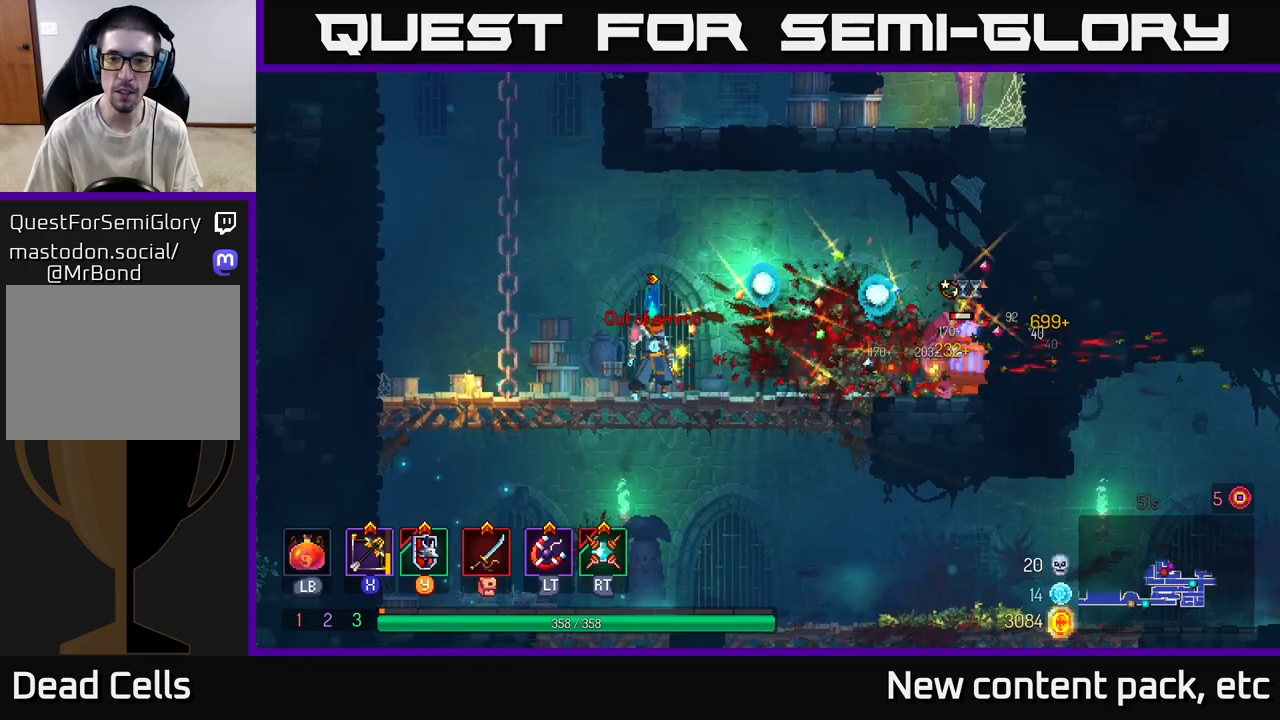
{"buttons": [], "left_stick": "down", "right_stick": "center", "events": [[83, "left_stick", "right"], [167, "X", "down"], [233, "X", "up"], [350, "left_stick", "down"]]}
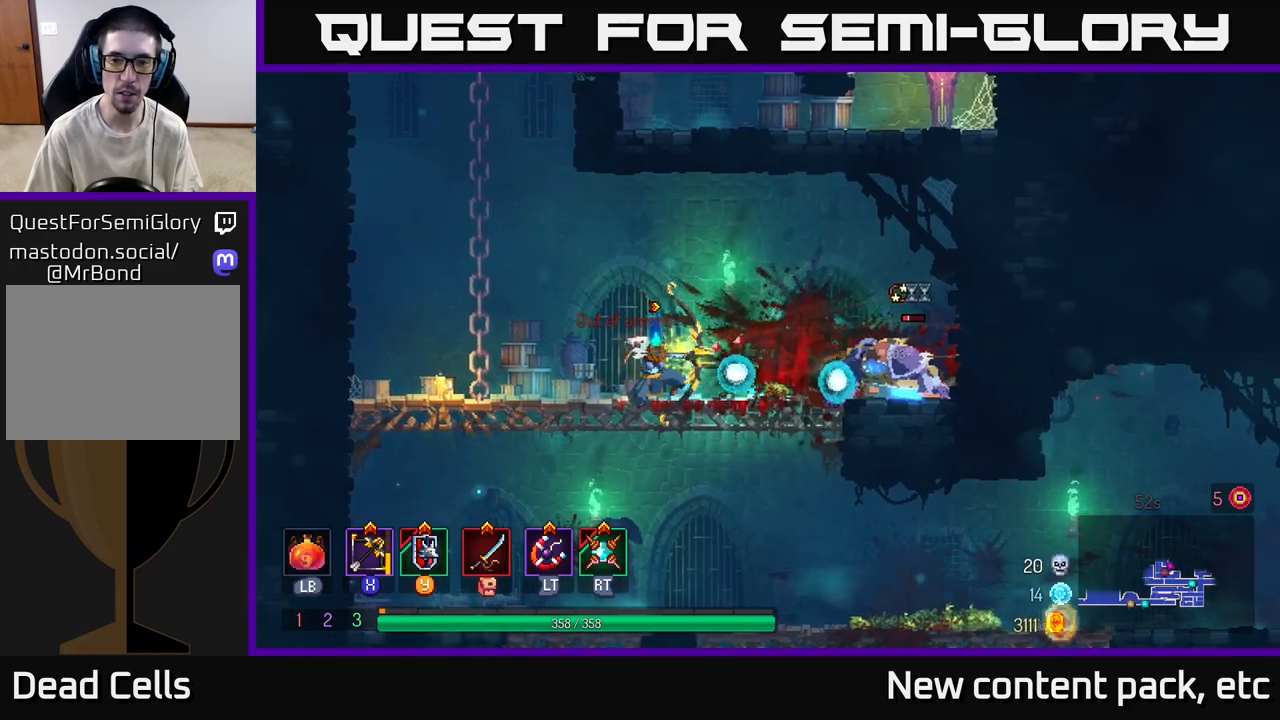
{"buttons": ["A"], "left_stick": "down", "right_stick": "center", "events": [[217, "left_stick", "center"], [350, "left_stick", "down"], [433, "A", "down"]]}